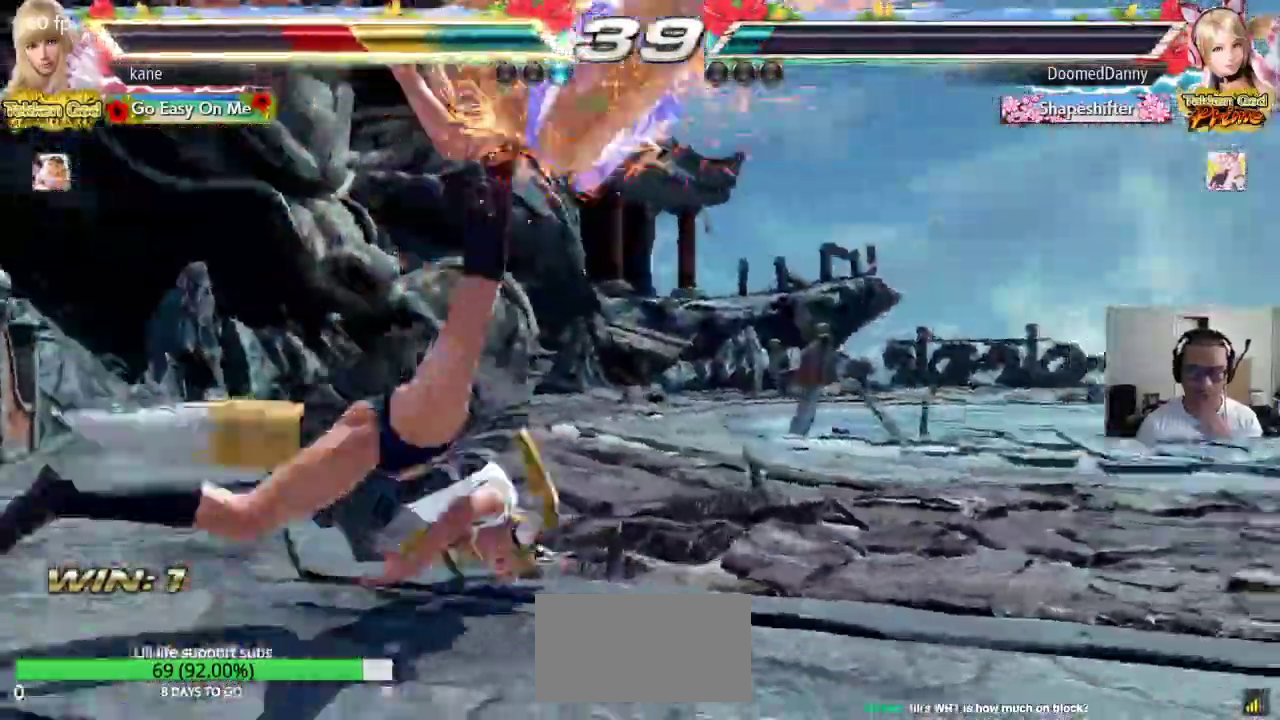
Gameplay with a controller (arcade stick); each line is a JSON object with the inputs held at the frame after it (dt_ms = milliseconds from this image to that frame). "events" lists button and stick changes between this image and that frame as [ms after this image, input, new state], when the widget could be followed in between. Not read: L3 R3.
{"dt_ms": 500, "buttons": [], "left_stick": "center", "events": []}
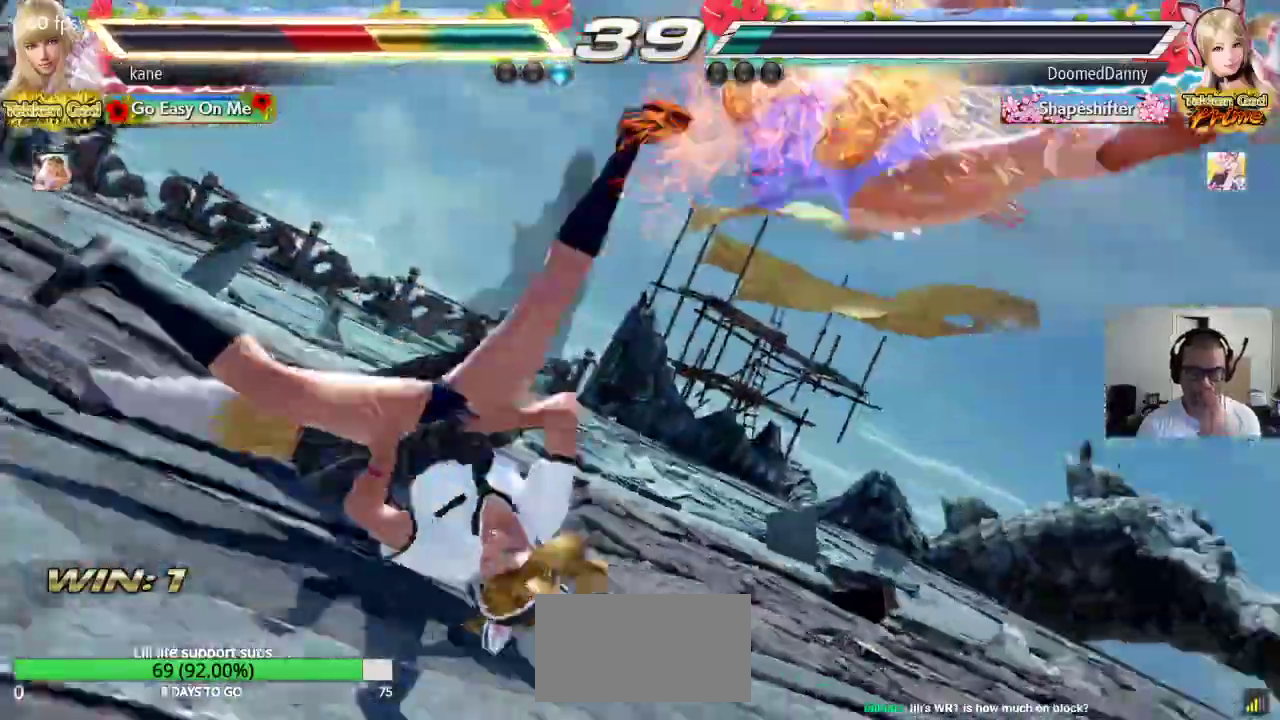
{"dt_ms": 500, "buttons": [], "left_stick": "center", "events": []}
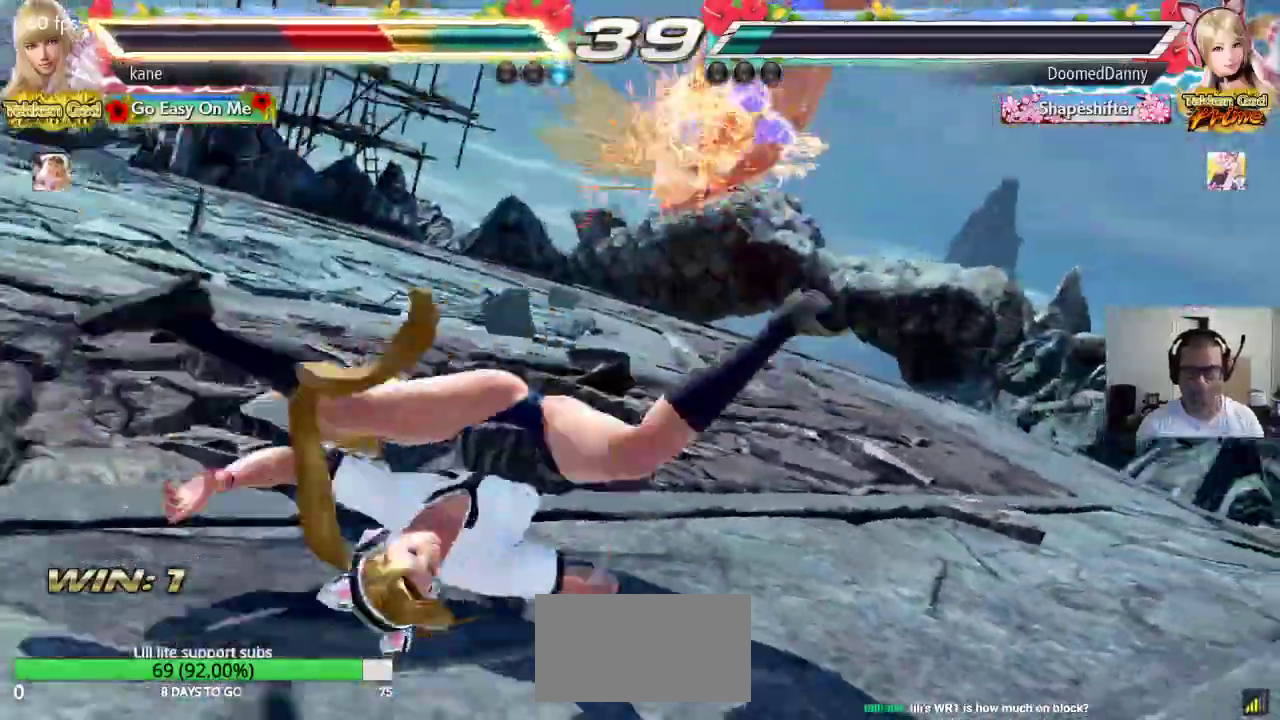
{"dt_ms": 500, "buttons": [], "left_stick": "center", "events": []}
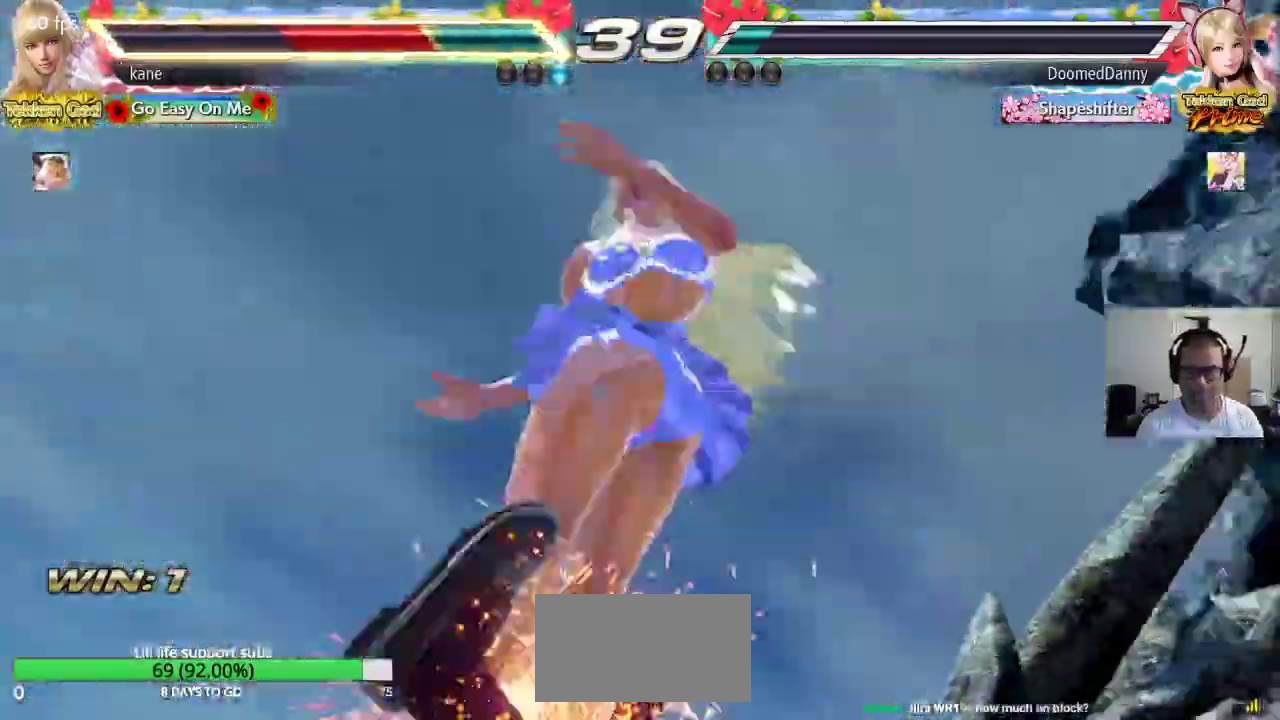
{"dt_ms": 500, "buttons": [], "left_stick": "center", "events": []}
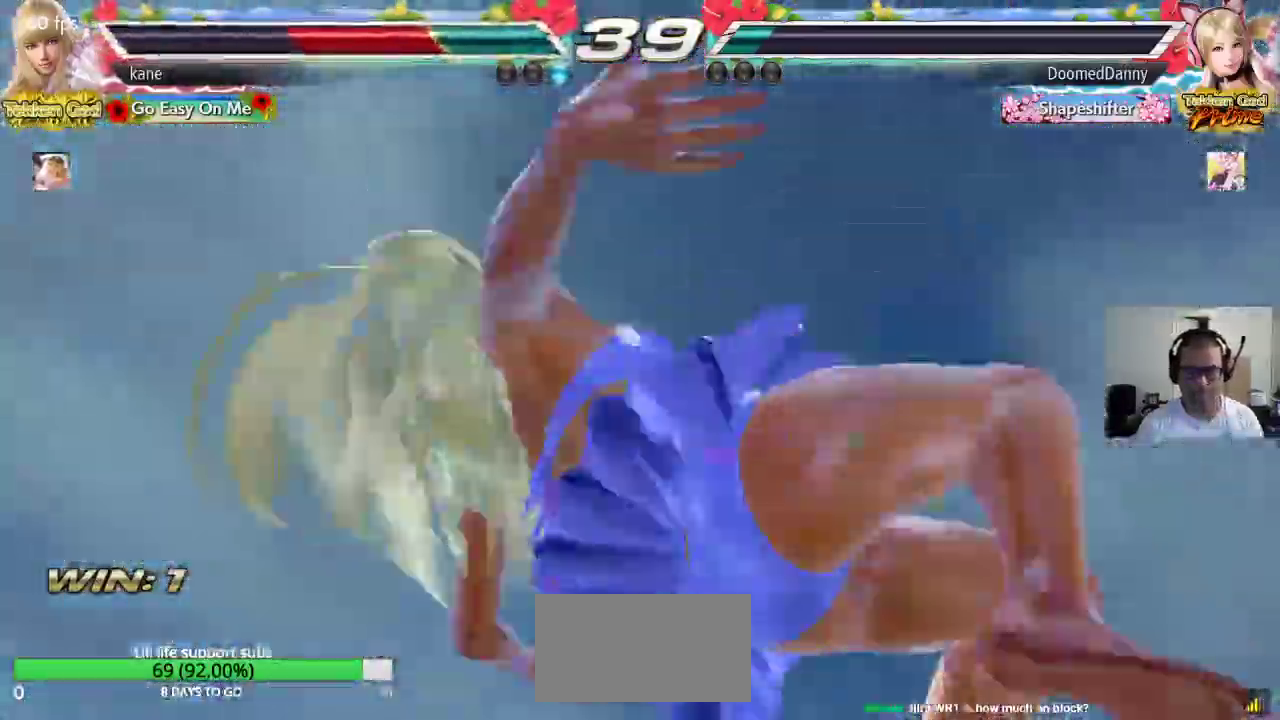
{"dt_ms": 500, "buttons": [], "left_stick": "center", "events": []}
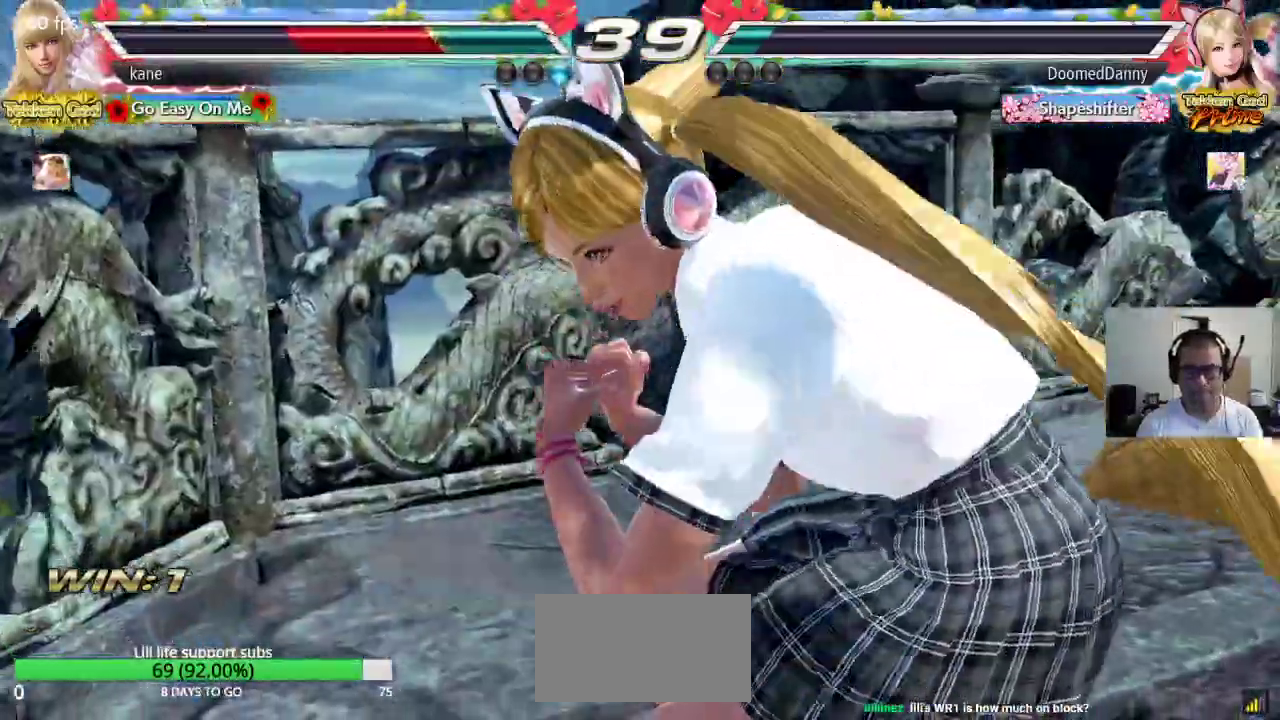
{"dt_ms": 500, "buttons": [], "left_stick": "center", "events": []}
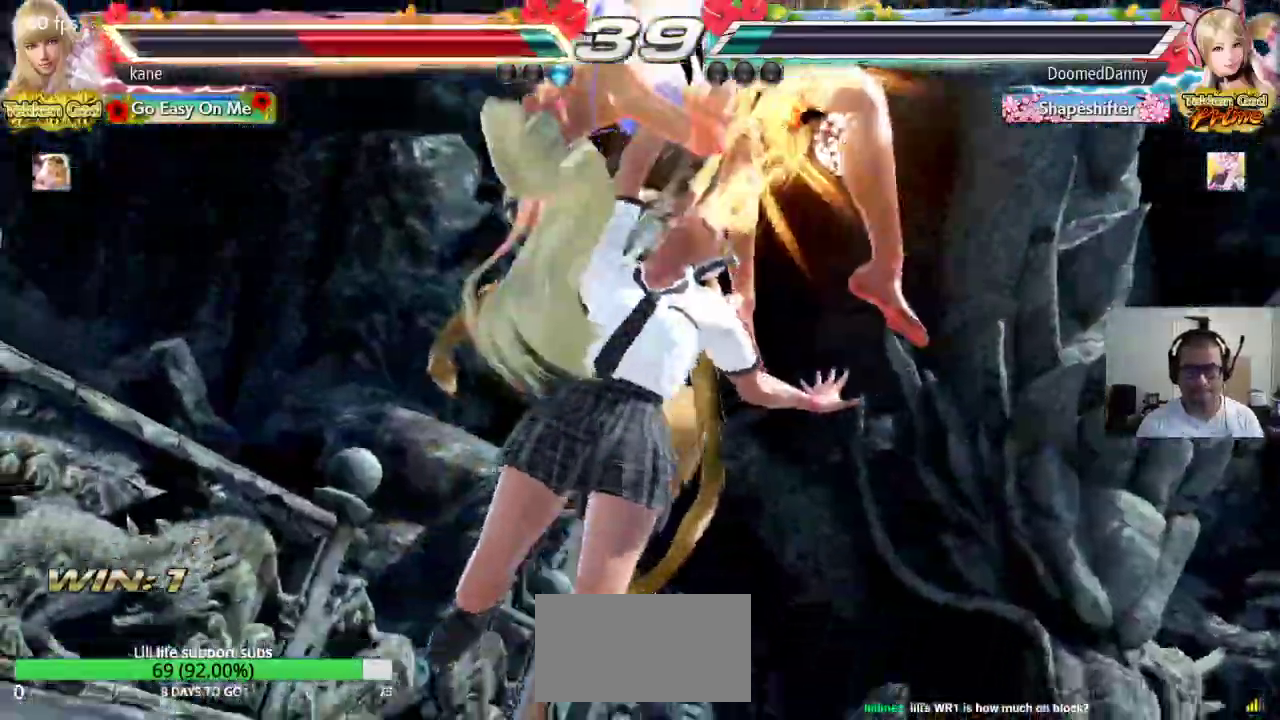
{"dt_ms": 500, "buttons": ["CROSS"], "left_stick": "center", "events": [[133, "TRIANGLE", "down"], [183, "TRIANGLE", "up"], [317, "CROSS", "down"], [417, "CROSS", "up"], [417, "TRIANGLE", "down"], [500, "CROSS", "down"], [500, "TRIANGLE", "up"]]}
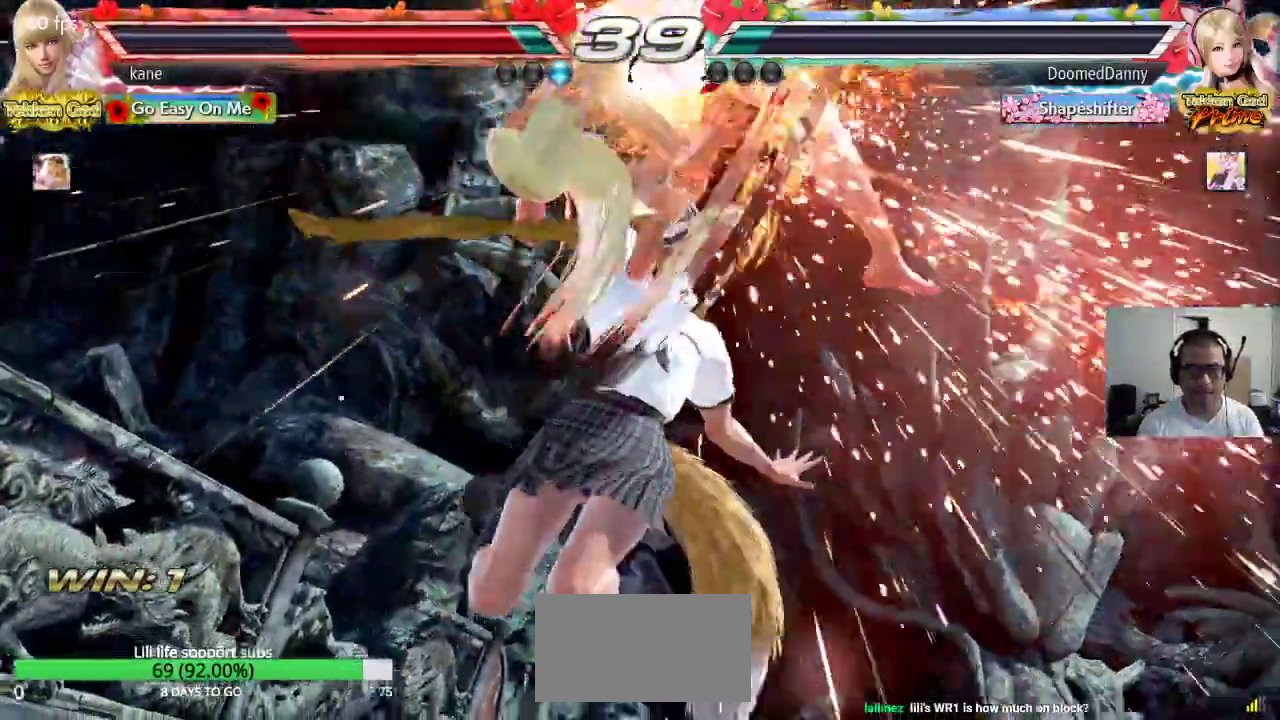
{"dt_ms": 500, "buttons": ["CROSS", "SQUARE", "TRIANGLE"], "left_stick": "center", "events": [[67, "TRIANGLE", "down"], [83, "CROSS", "up"], [150, "CROSS", "down"], [167, "SQUARE", "down"], [167, "TRIANGLE", "up"], [217, "TRIANGLE", "down"]]}
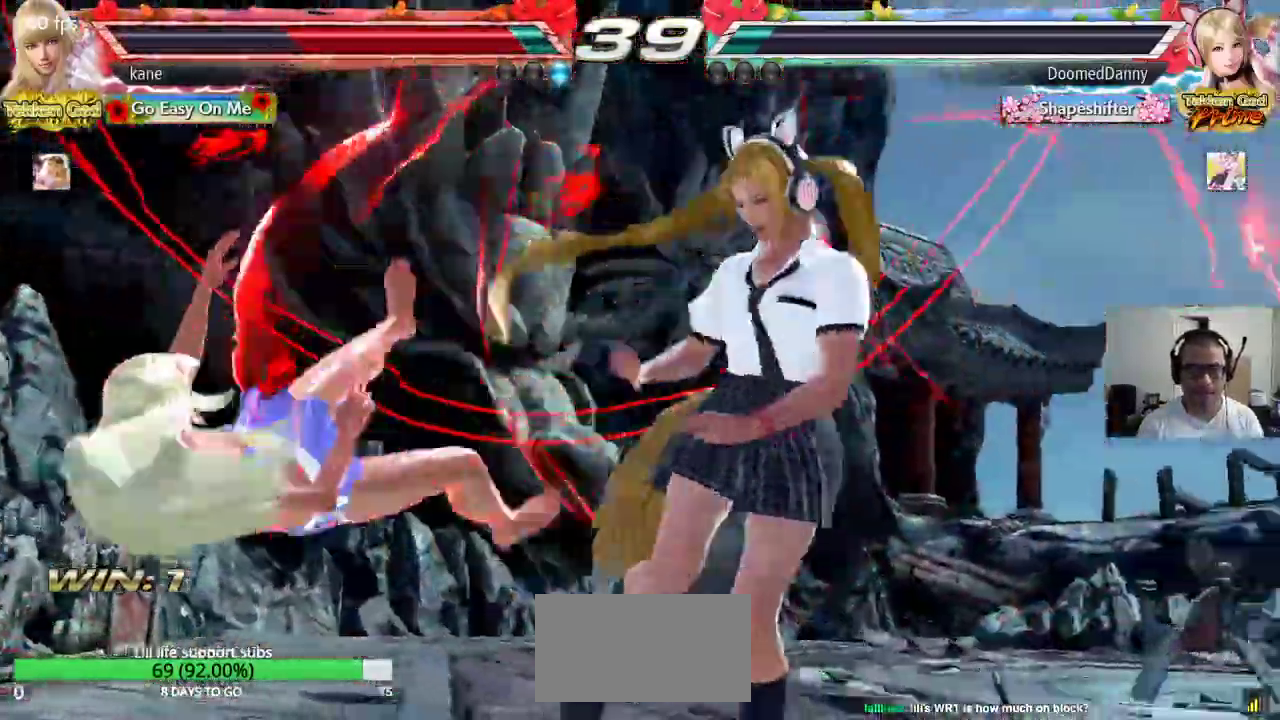
{"dt_ms": 500, "buttons": ["CROSS", "TRIANGLE"], "left_stick": "center", "events": [[183, "SQUARE", "up"]]}
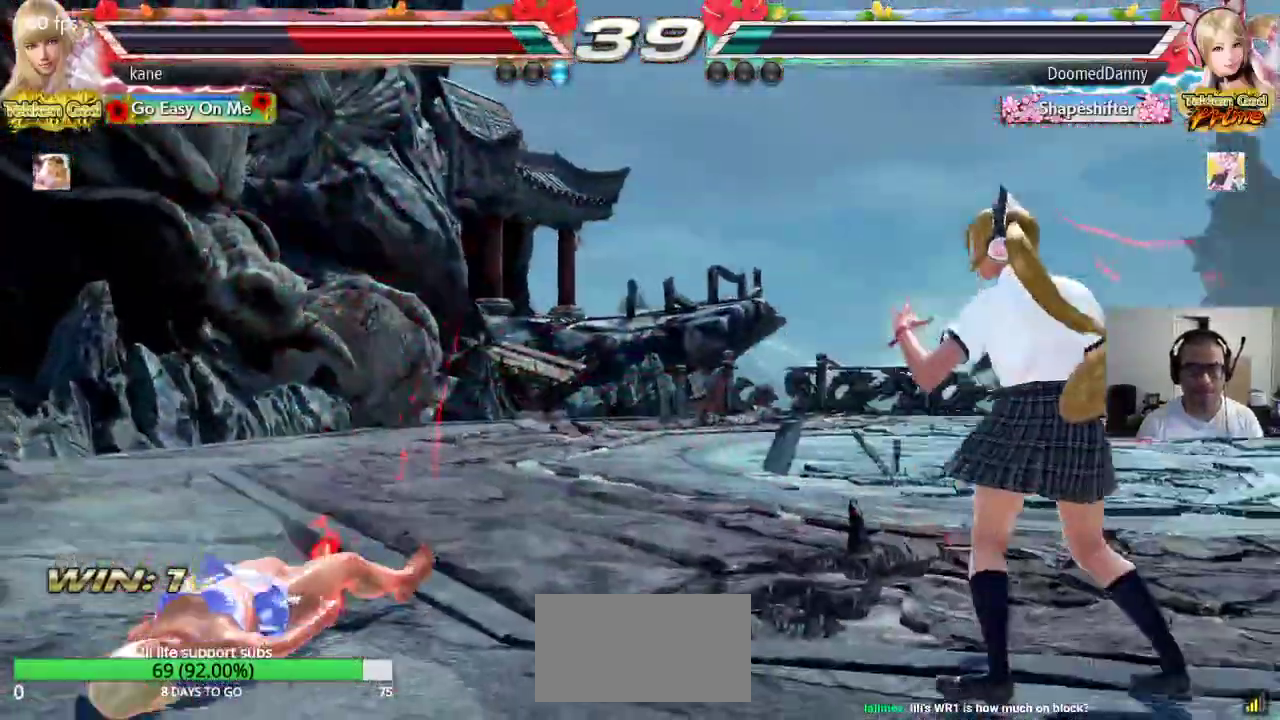
{"dt_ms": 500, "buttons": ["CROSS"], "left_stick": "left", "events": [[83, "left_stick", "left"], [117, "TRIANGLE", "up"]]}
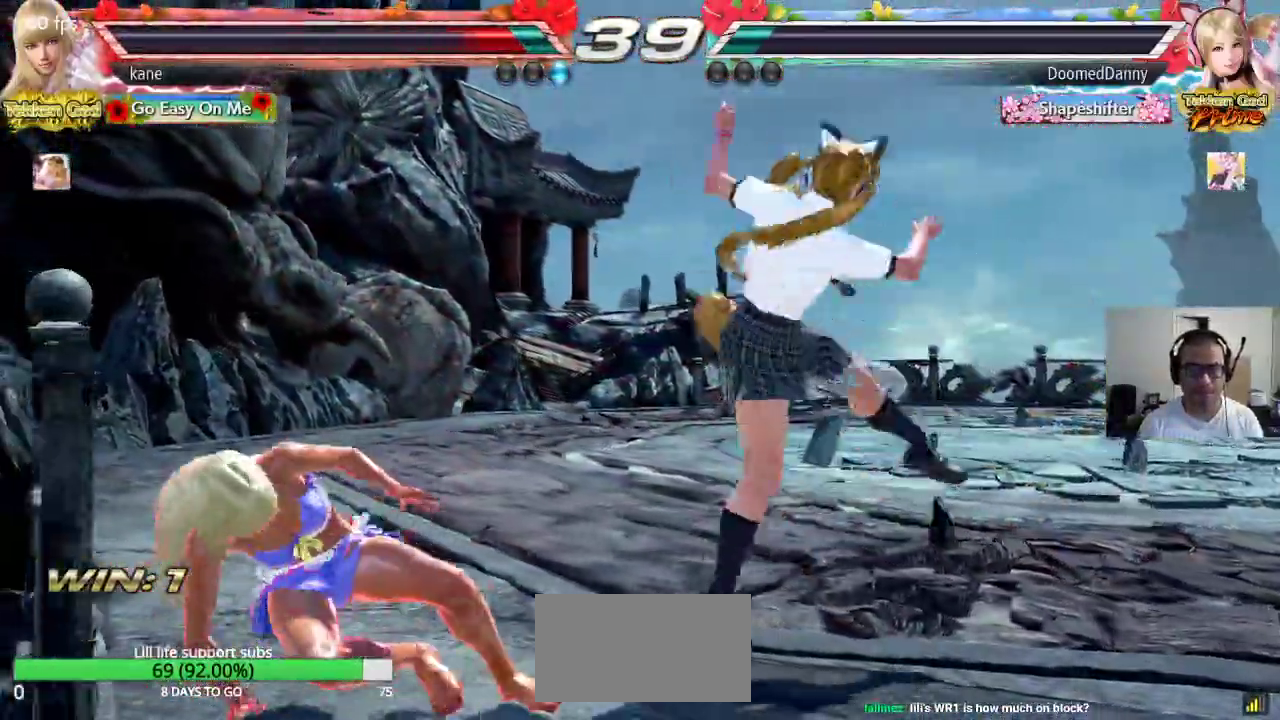
{"dt_ms": 500, "buttons": ["CROSS"], "left_stick": "center", "events": [[467, "left_stick", "center"]]}
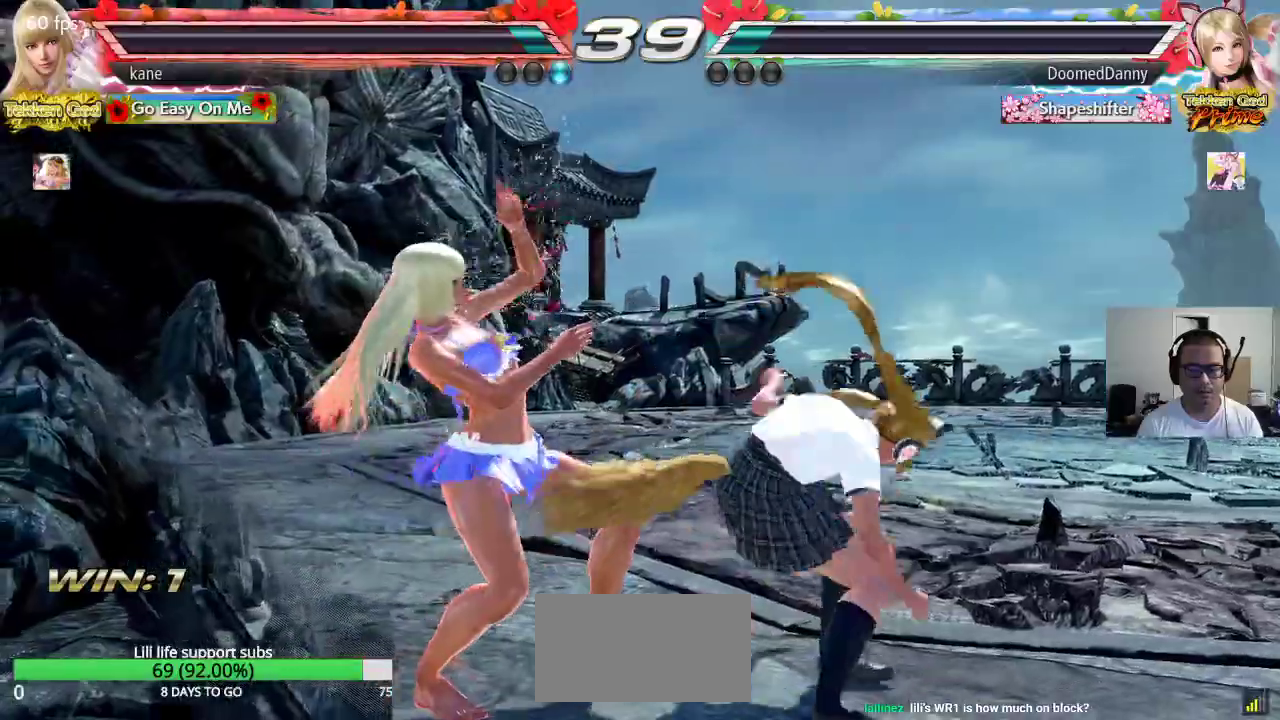
{"dt_ms": 500, "buttons": ["CROSS"], "left_stick": "left", "events": [[167, "left_stick", "left"], [233, "left_stick", "center"], [283, "left_stick", "left"]]}
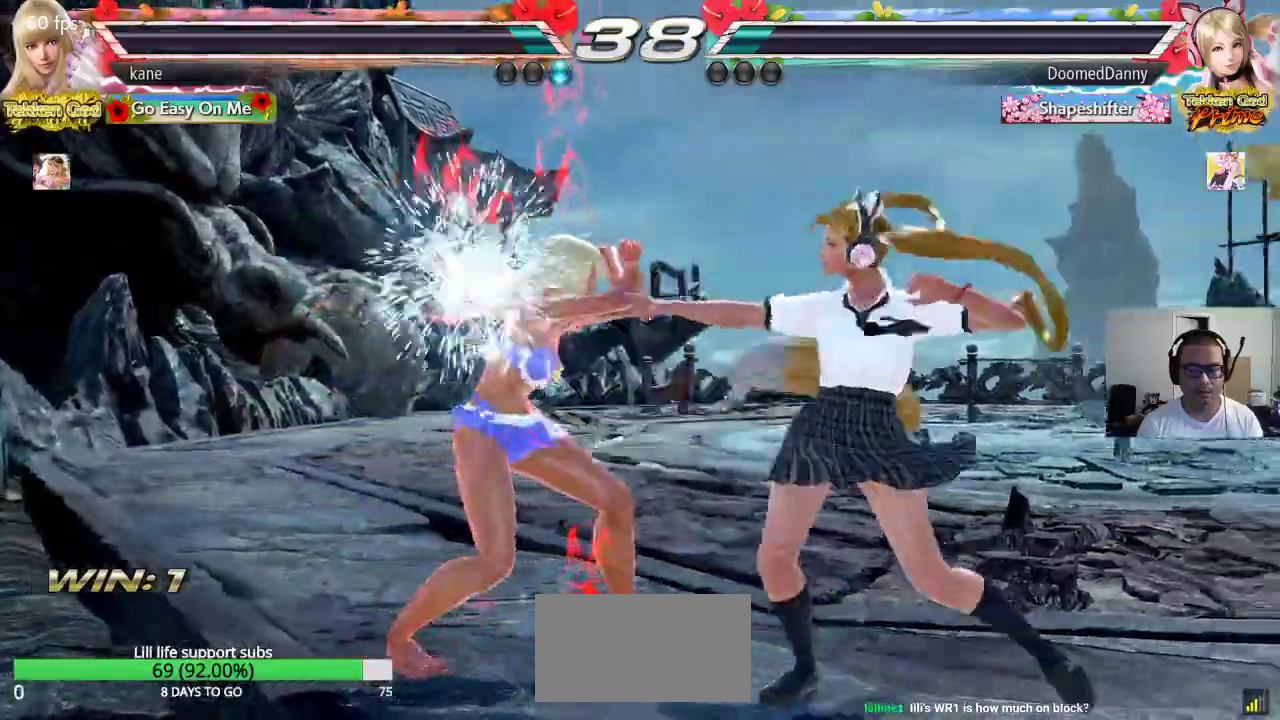
{"dt_ms": 500, "buttons": ["CROSS"], "left_stick": "left", "events": [[67, "left_stick", "down-right"], [83, "TRIANGLE", "down"], [233, "TRIANGLE", "up"], [233, "left_stick", "center"], [400, "left_stick", "left"]]}
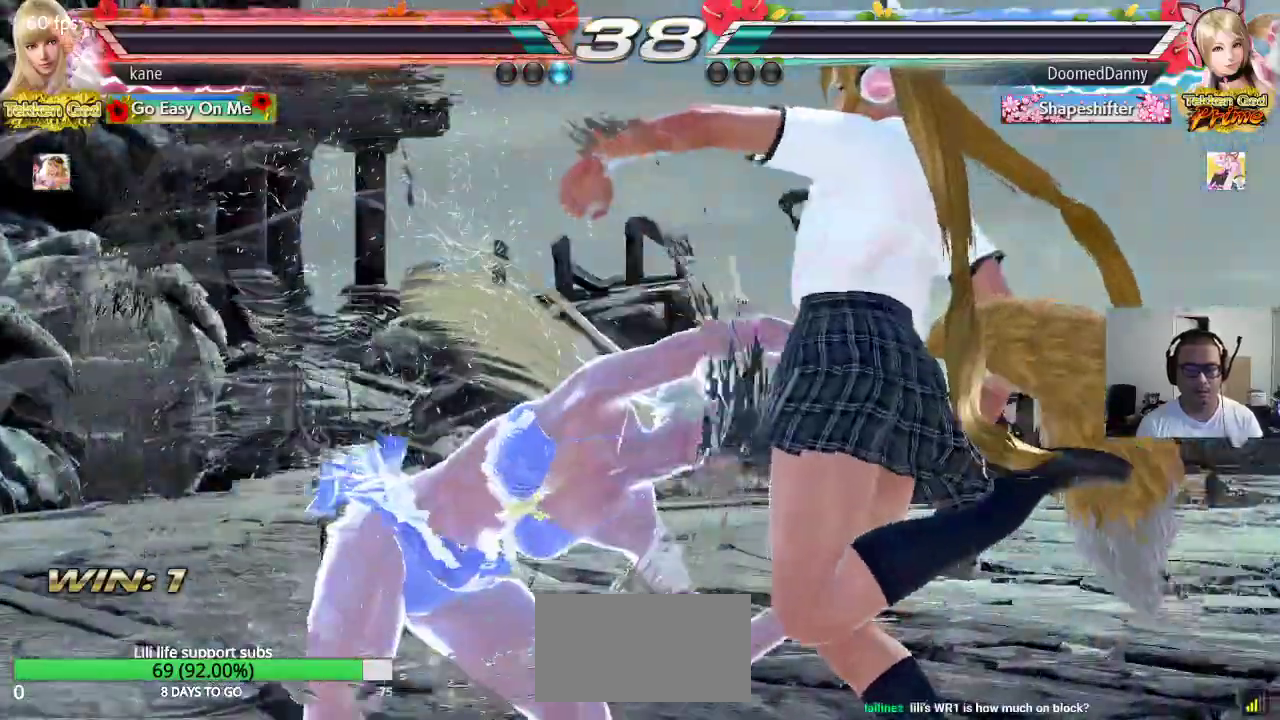
{"dt_ms": 500, "buttons": [], "left_stick": "center", "events": [[17, "CROSS", "up"], [200, "left_stick", "center"]]}
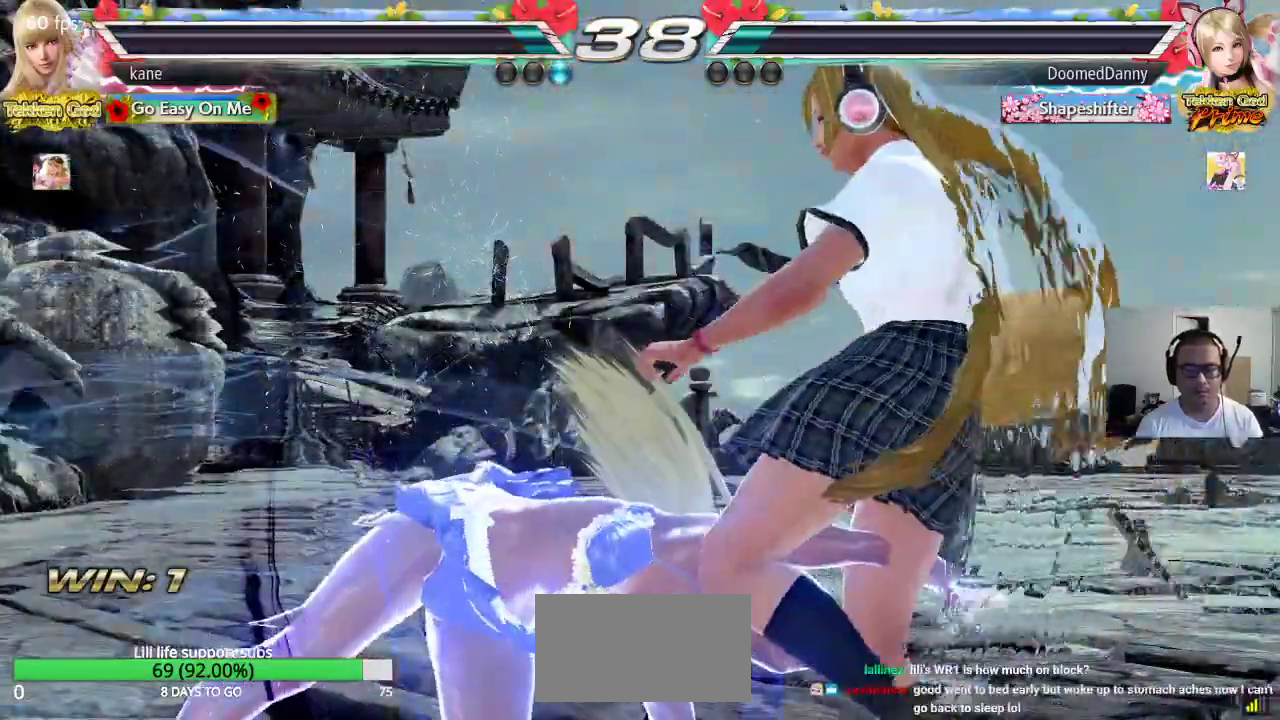
{"dt_ms": 500, "buttons": [], "left_stick": "center", "events": []}
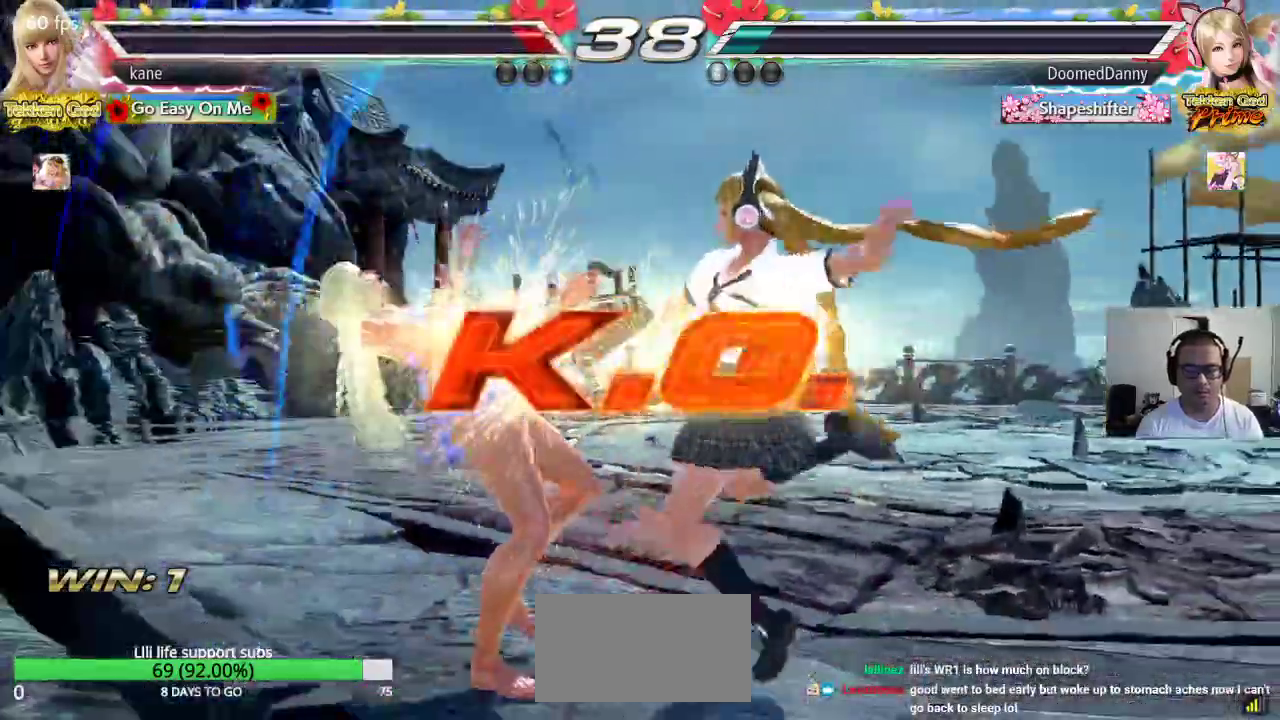
{"dt_ms": 1000, "buttons": [], "left_stick": "center", "events": [[300, "SQUARE", "down"], [333, "TRIANGLE", "down"], [367, "SQUARE", "up"], [417, "TRIANGLE", "up"], [517, "CIRCLE", "down"], [583, "CIRCLE", "up"], [633, "SQUARE", "down"], [667, "TRIANGLE", "down"], [700, "SQUARE", "up"], [750, "TRIANGLE", "up"]]}
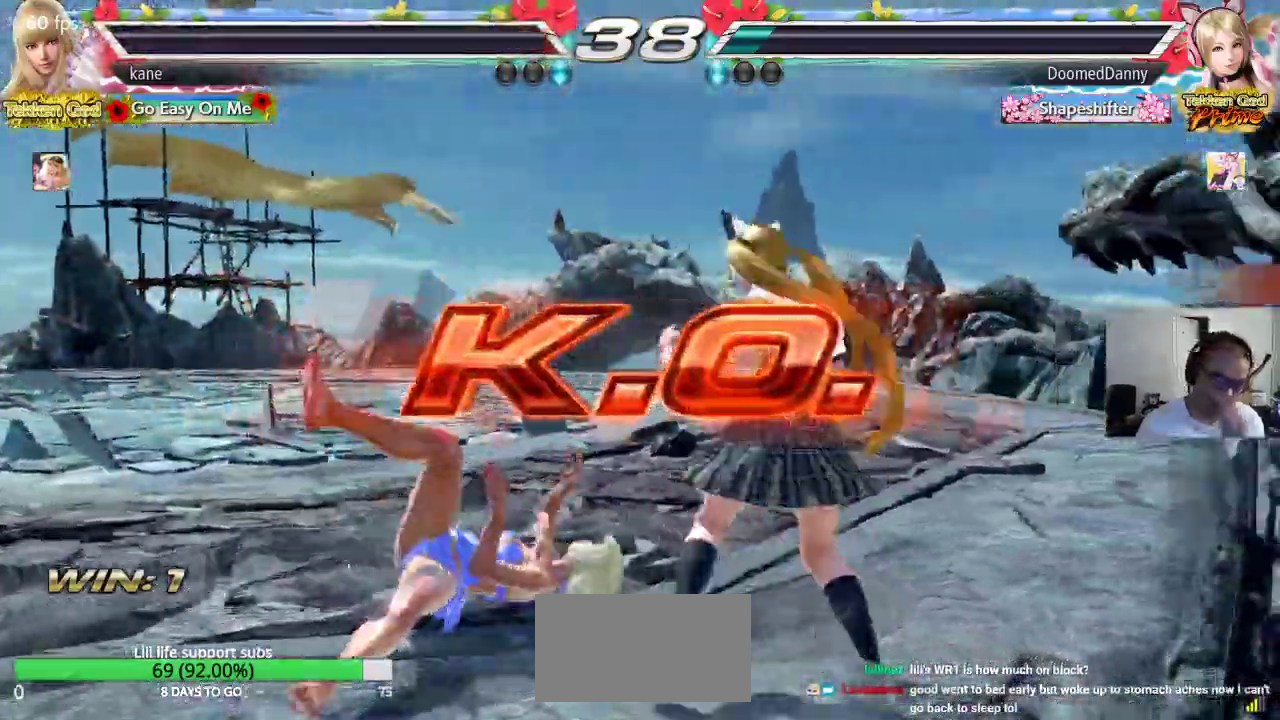
{"dt_ms": 500, "buttons": [], "left_stick": "center", "events": []}
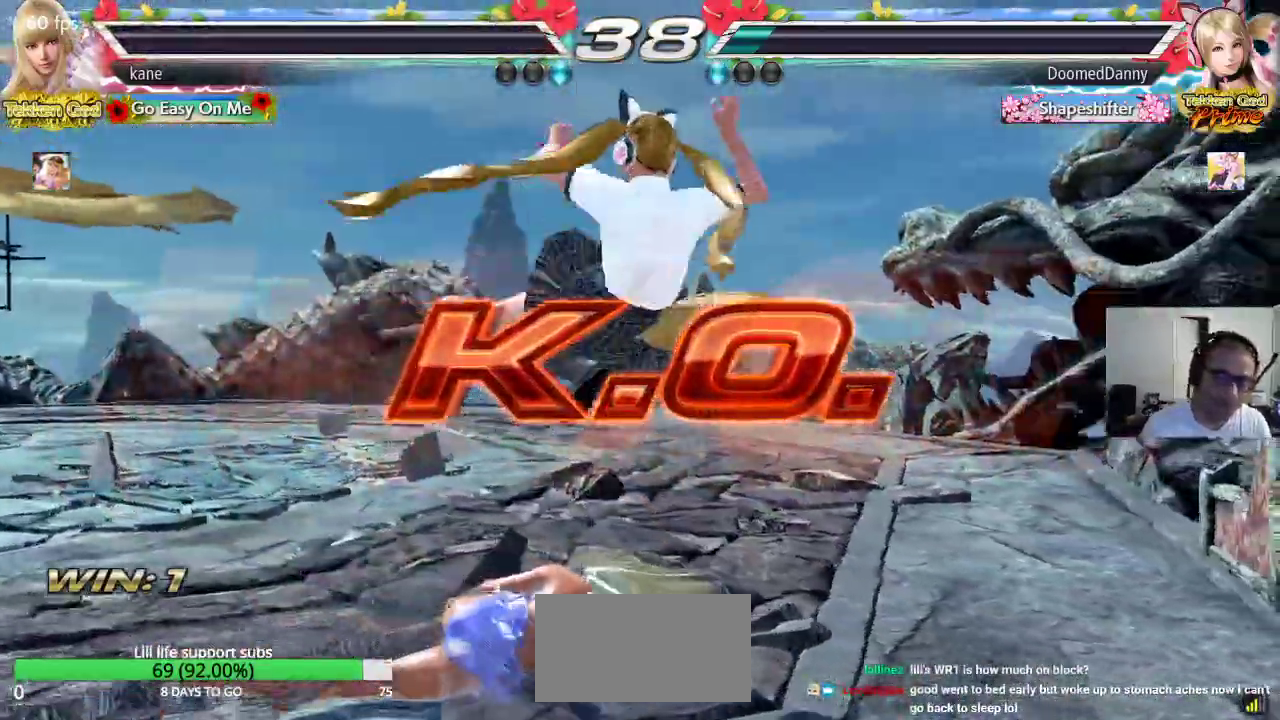
{"dt_ms": 500, "buttons": [], "left_stick": "center", "events": []}
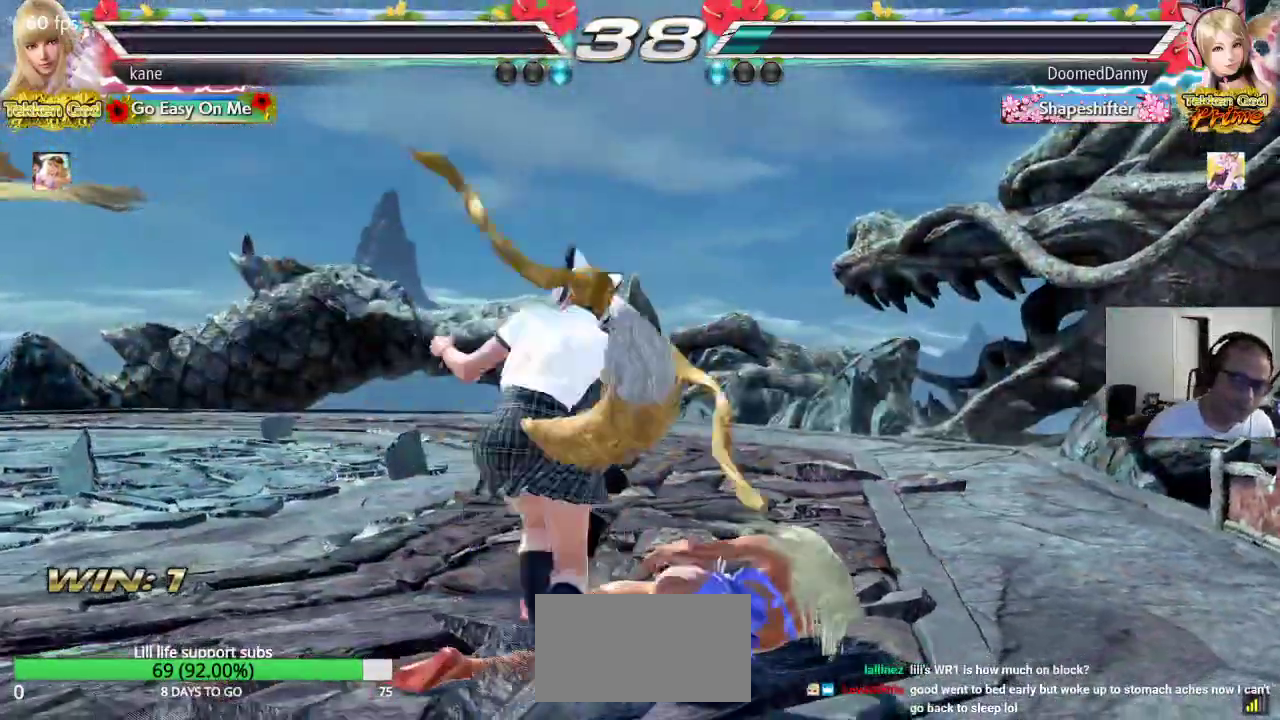
{"dt_ms": 500, "buttons": [], "left_stick": "center", "events": []}
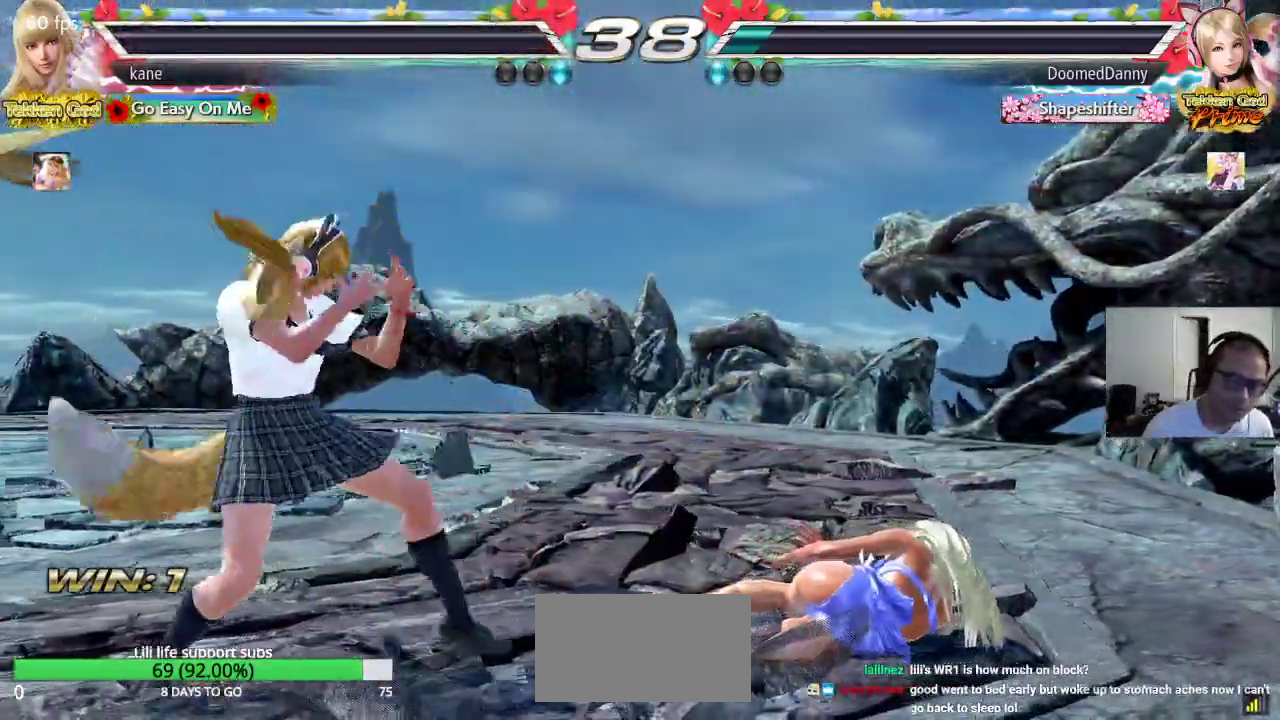
{"dt_ms": 500, "buttons": [], "left_stick": "center", "events": []}
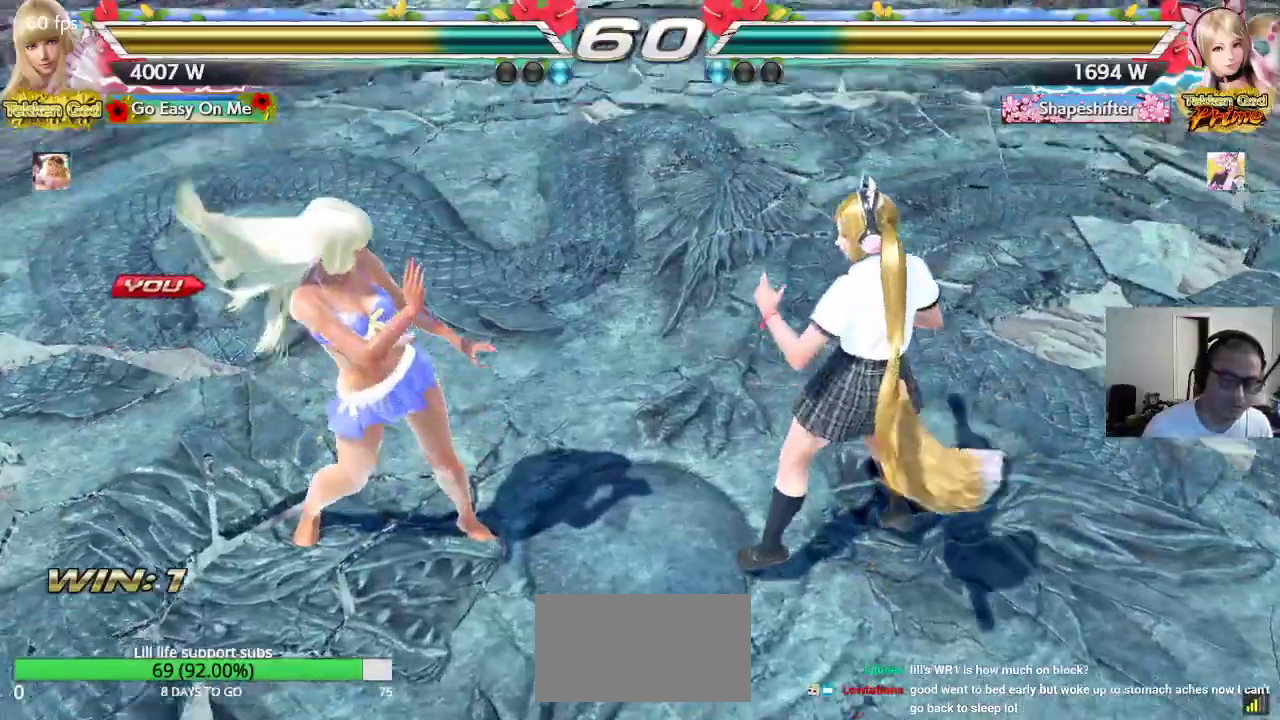
{"dt_ms": 500, "buttons": [], "left_stick": "right", "events": [[450, "left_stick", "right"]]}
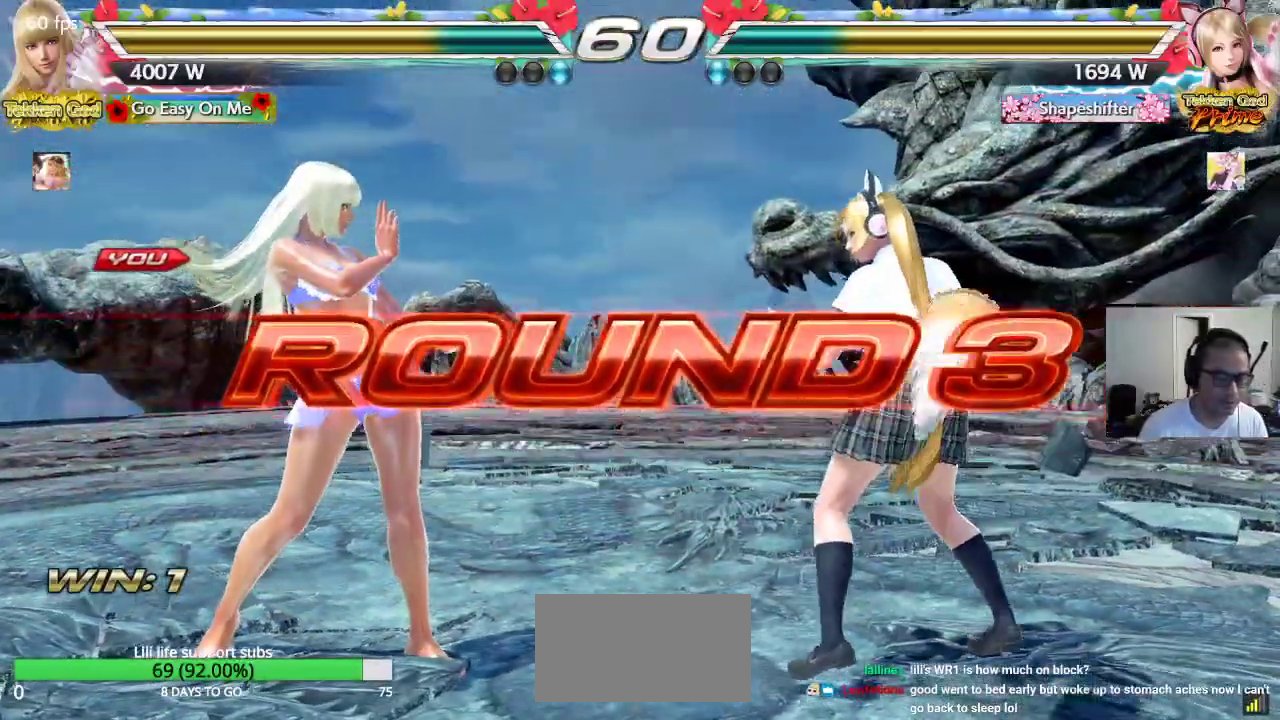
{"dt_ms": 500, "buttons": ["TRIANGLE"], "left_stick": "up-left", "events": [[17, "left_stick", "down"], [67, "left_stick", "left"], [167, "left_stick", "up"], [267, "TRIANGLE", "down"], [283, "left_stick", "right"], [350, "left_stick", "down"], [367, "TRIANGLE", "up"], [383, "CROSS", "down"], [383, "SQUARE", "down"], [433, "TRIANGLE", "down"], [450, "CROSS", "up"], [450, "SQUARE", "up"], [450, "left_stick", "left"], [500, "left_stick", "up-left"]]}
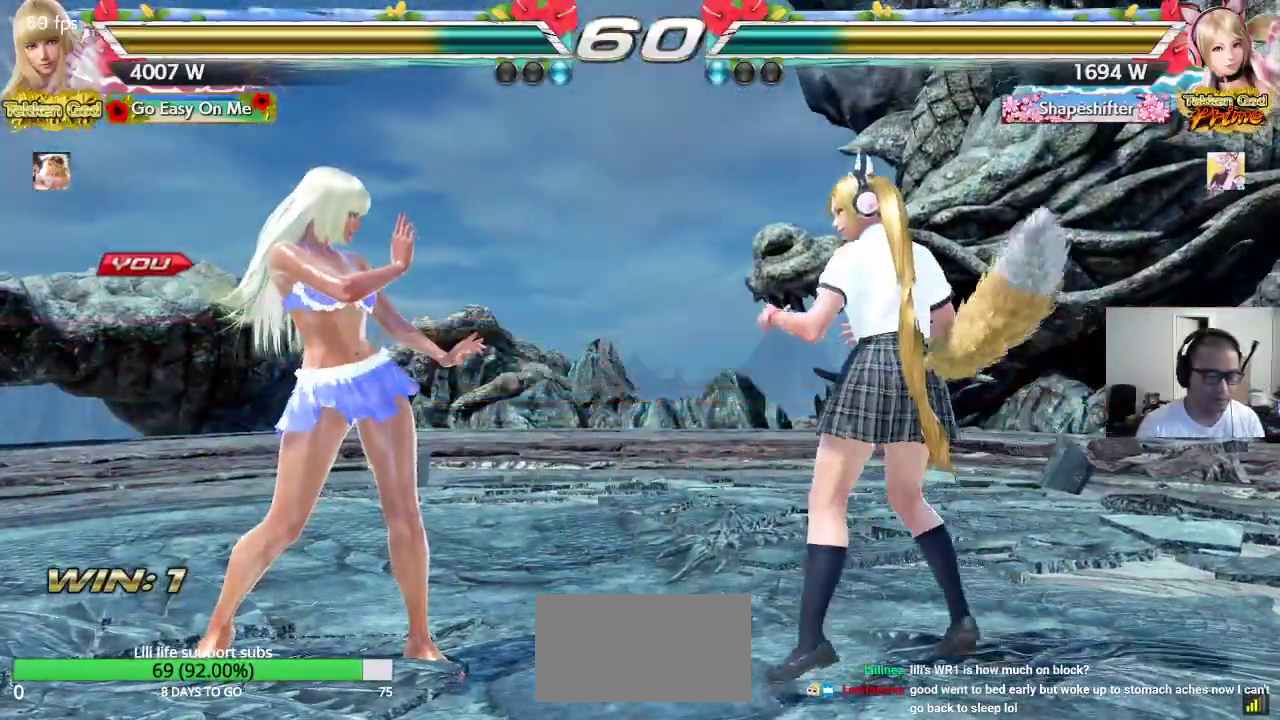
{"dt_ms": 500, "buttons": ["CROSS", "SQUARE", "TRIANGLE"], "left_stick": "center", "events": [[33, "CROSS", "down"], [33, "SQUARE", "down"], [33, "TRIANGLE", "up"], [33, "left_stick", "up"], [100, "TRIANGLE", "down"], [117, "CROSS", "up"], [117, "SQUARE", "up"], [183, "SQUARE", "down"], [183, "left_stick", "center"], [200, "CROSS", "down"], [200, "TRIANGLE", "up"], [250, "TRIANGLE", "down"]]}
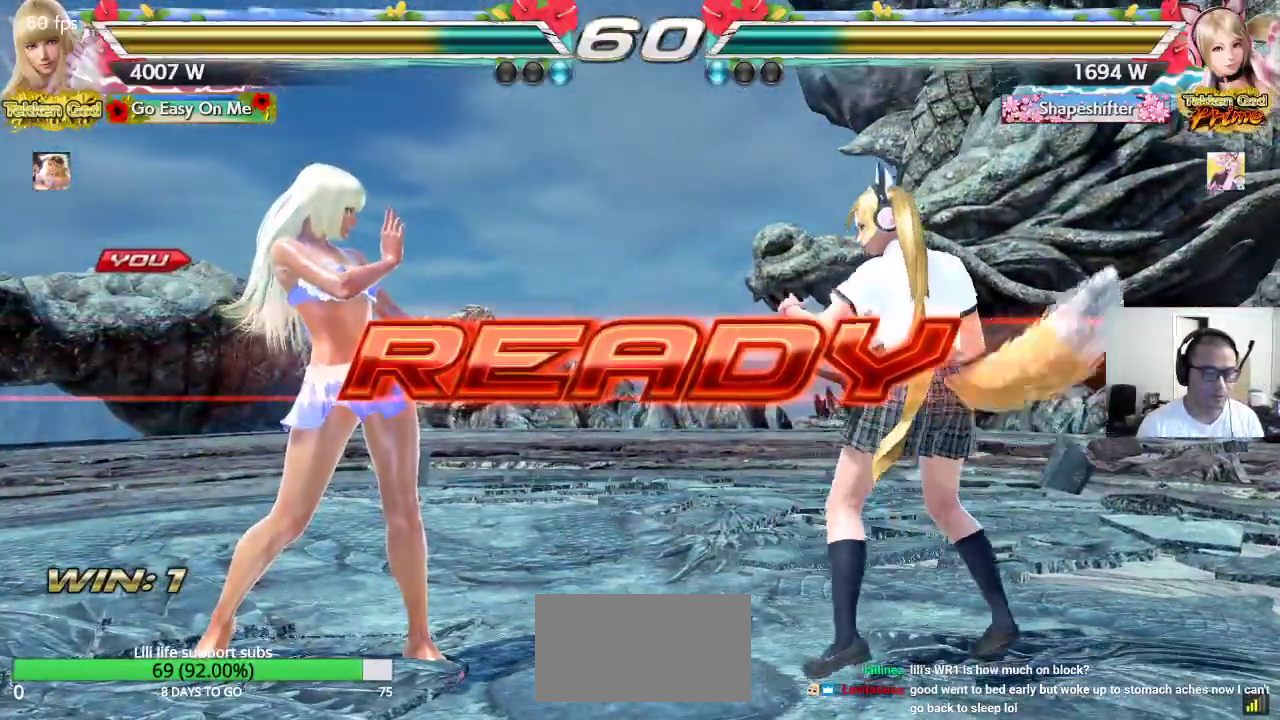
{"dt_ms": 500, "buttons": ["CROSS"], "left_stick": "center", "events": [[133, "SQUARE", "up"], [150, "TRIANGLE", "up"]]}